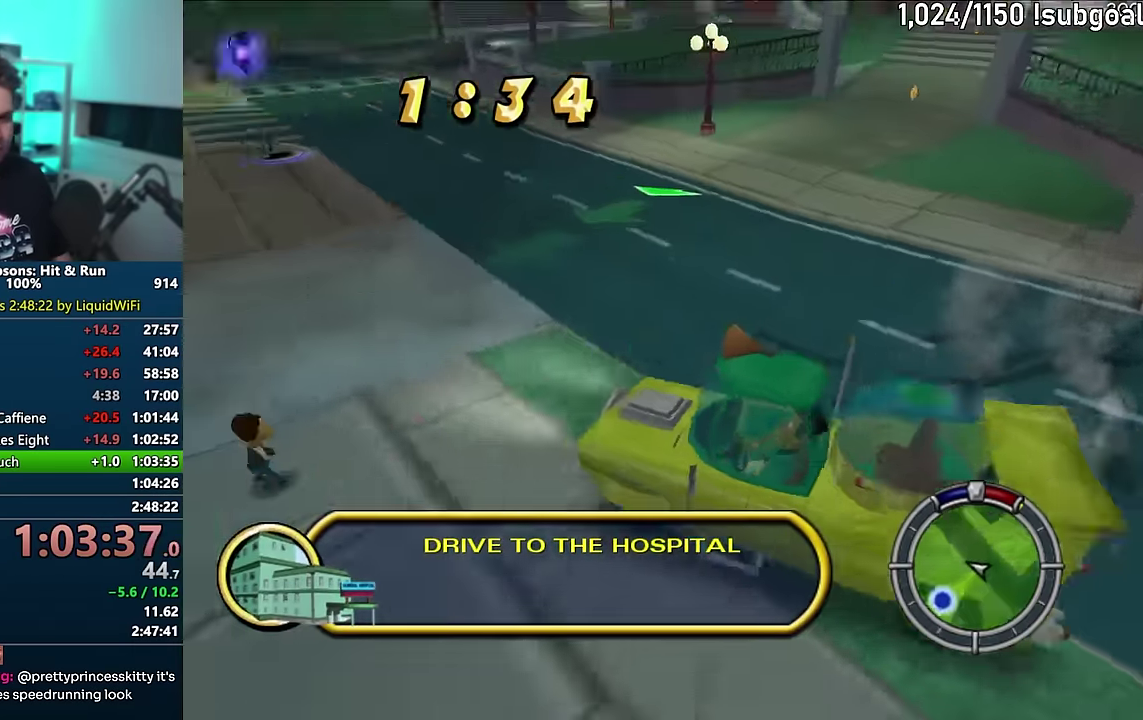
Gameplay with a controller (PlayStation layout); each line is a JSON object with the inputs held at the frame after it. "events" lists button and stick changes between this image and that frame as [ms after this image, input, new state], when the widget could be followed in between. Not read: L3 R3.
{"buttons": ["CROSS"], "events": []}
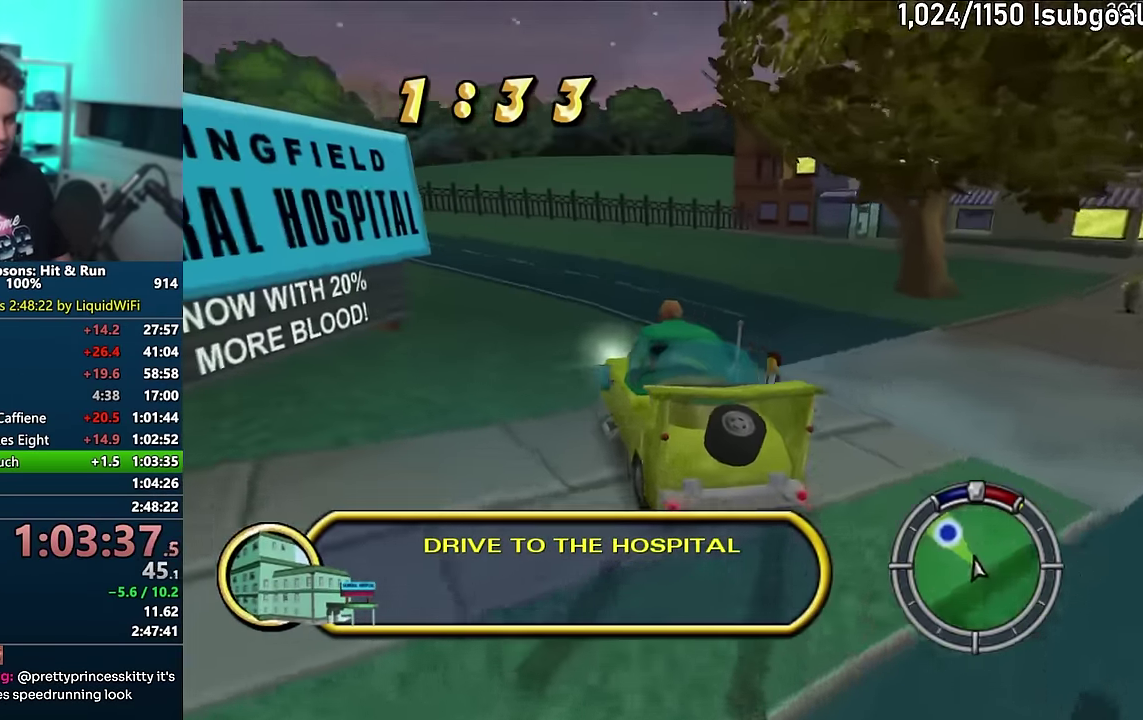
{"buttons": ["CIRCLE", "SQUARE"], "events": [[417, "CIRCLE", "down"], [417, "CROSS", "up"], [417, "SQUARE", "down"]]}
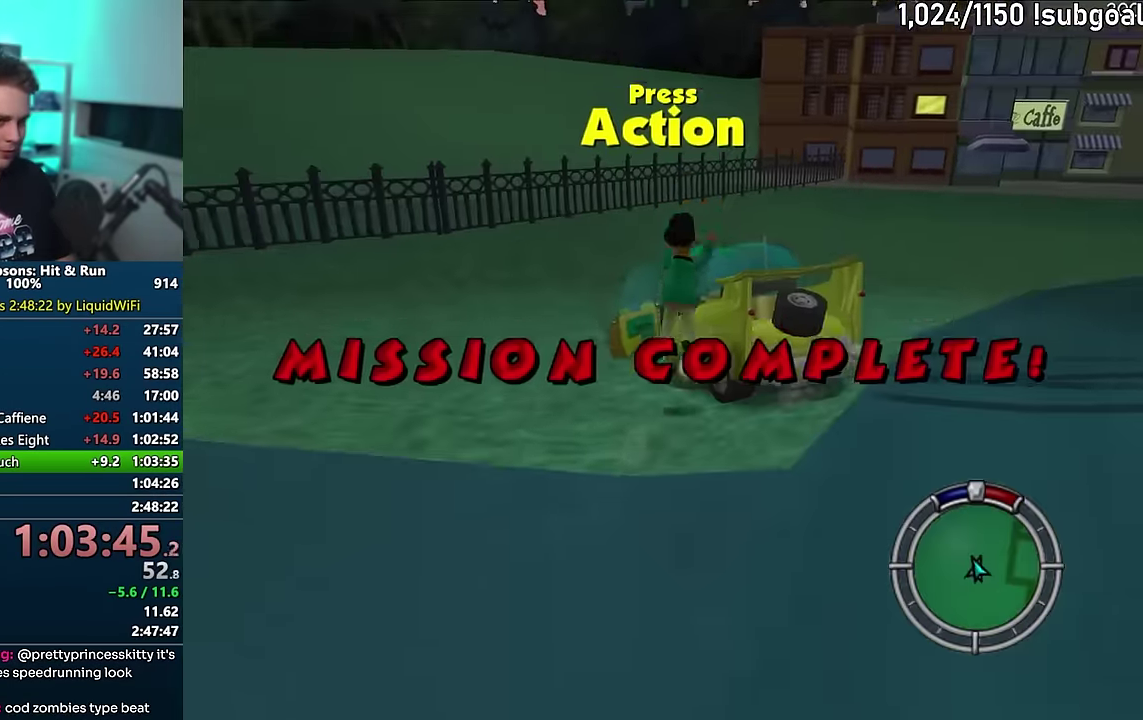
{"buttons": [], "events": [[117, "SQUARE", "up"], [133, "CIRCLE", "up"]]}
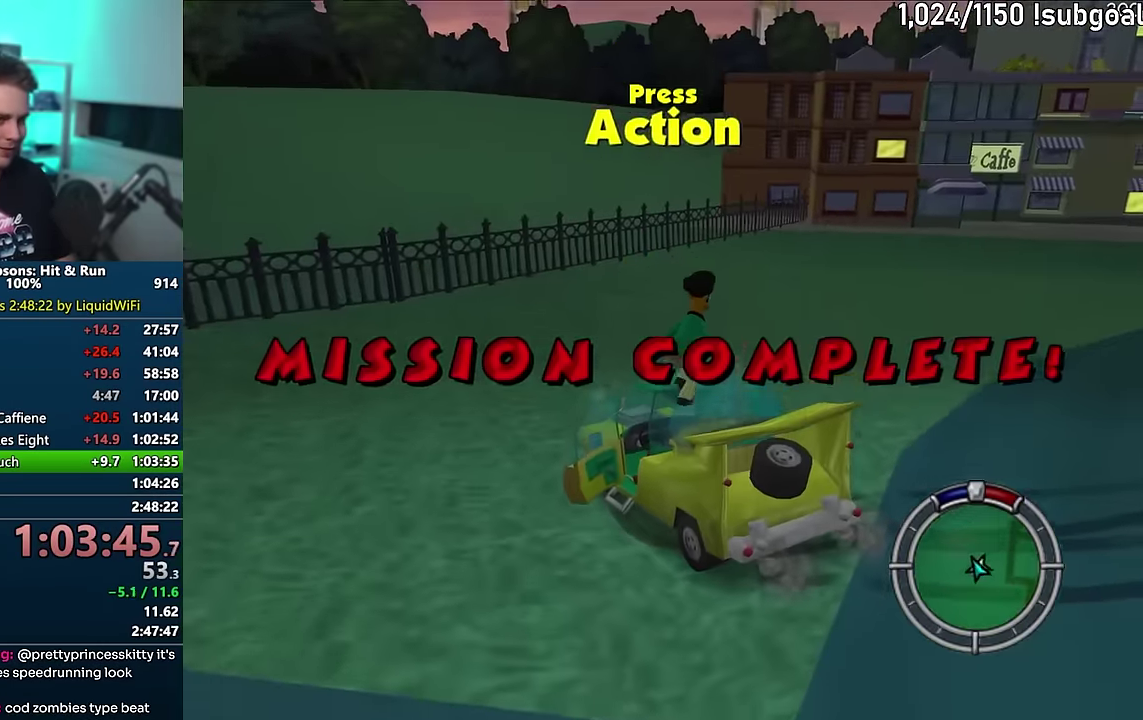
{"buttons": ["CROSS"], "events": [[83, "R2", "down"], [150, "R2", "up"], [217, "CROSS", "down"]]}
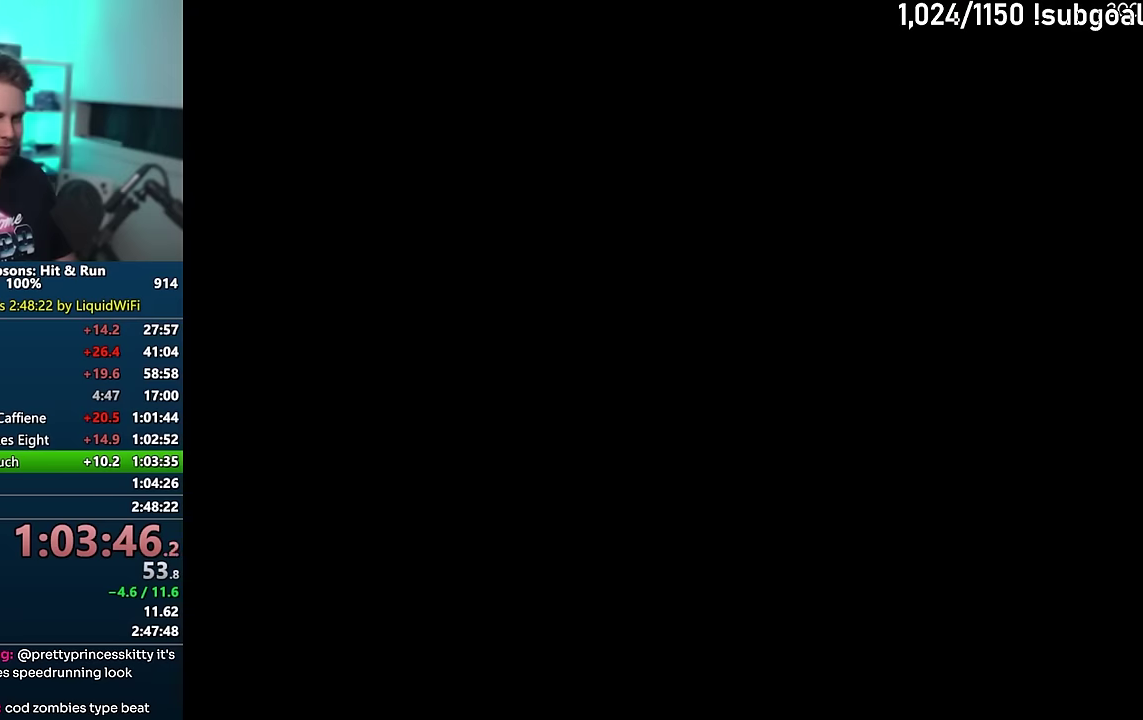
{"buttons": ["CROSS"], "events": []}
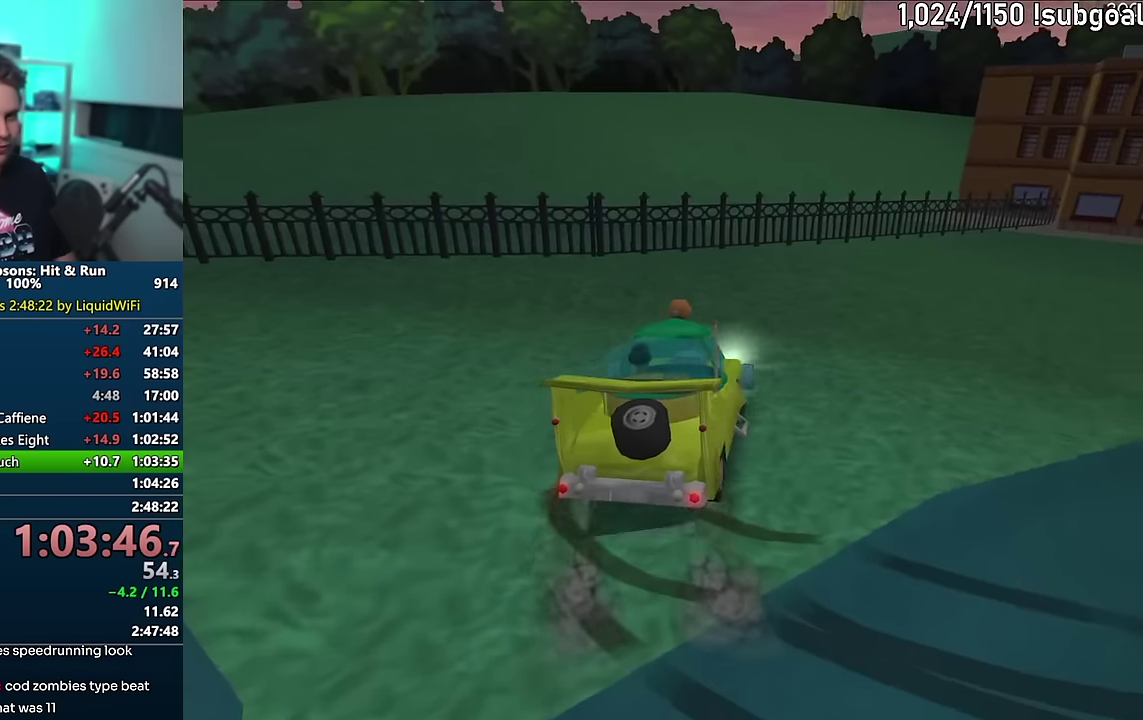
{"buttons": ["CROSS"], "events": []}
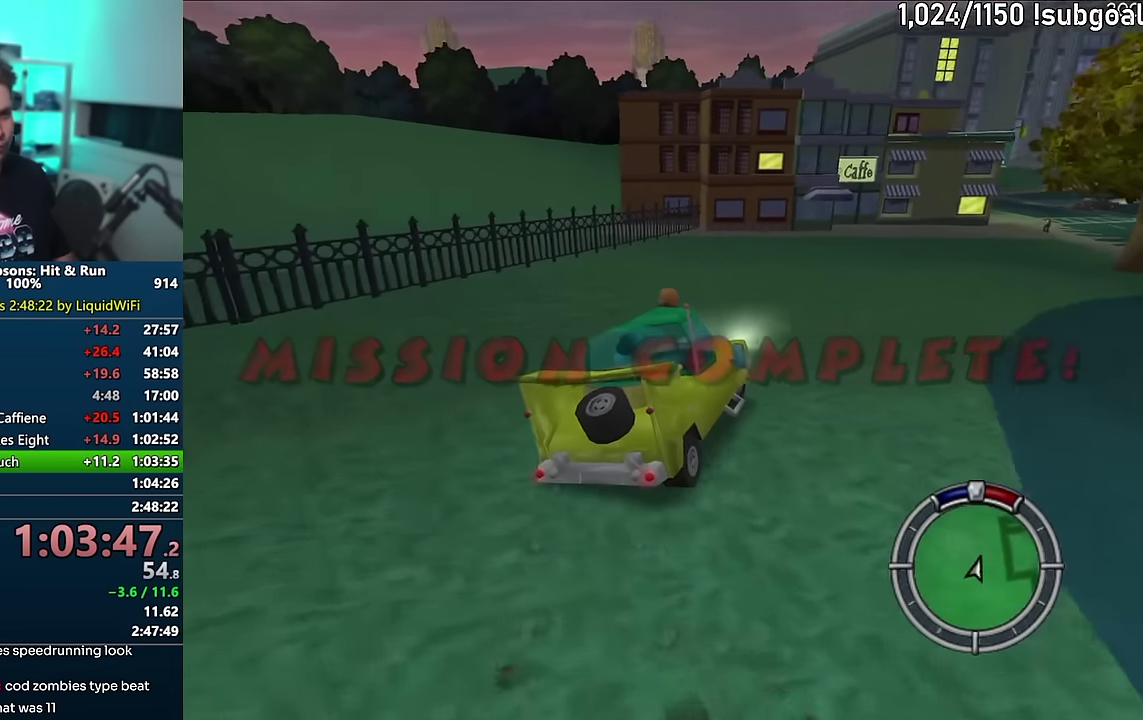
{"buttons": ["CROSS"], "events": []}
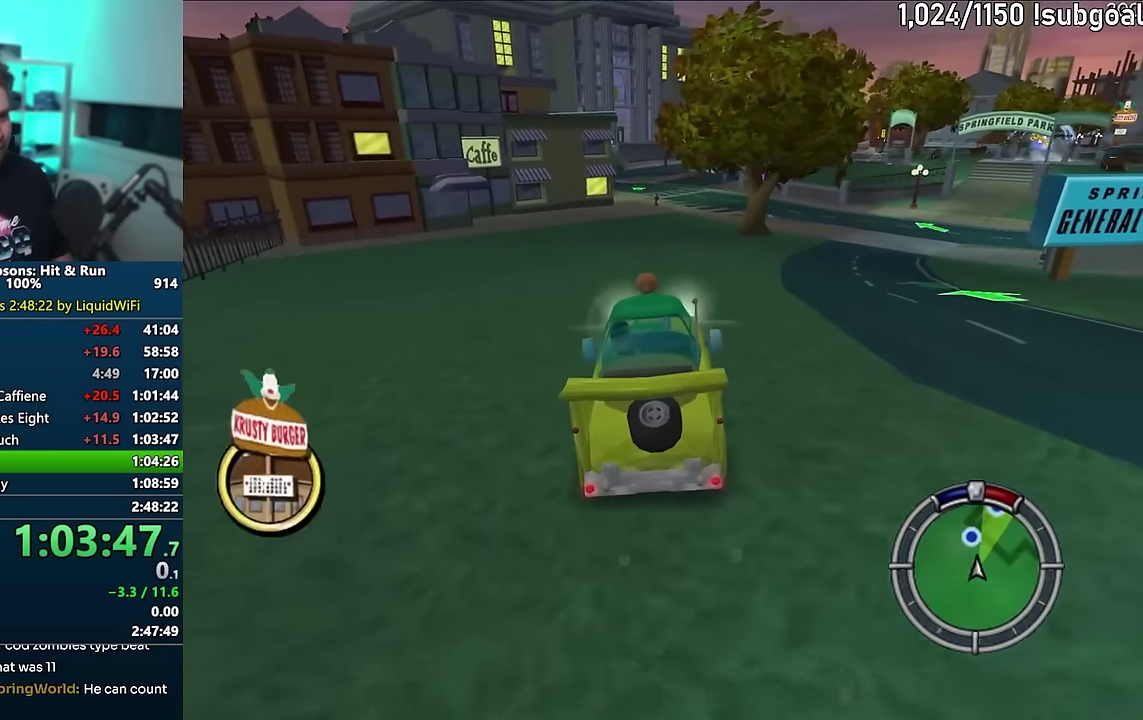
{"buttons": ["CROSS"], "events": []}
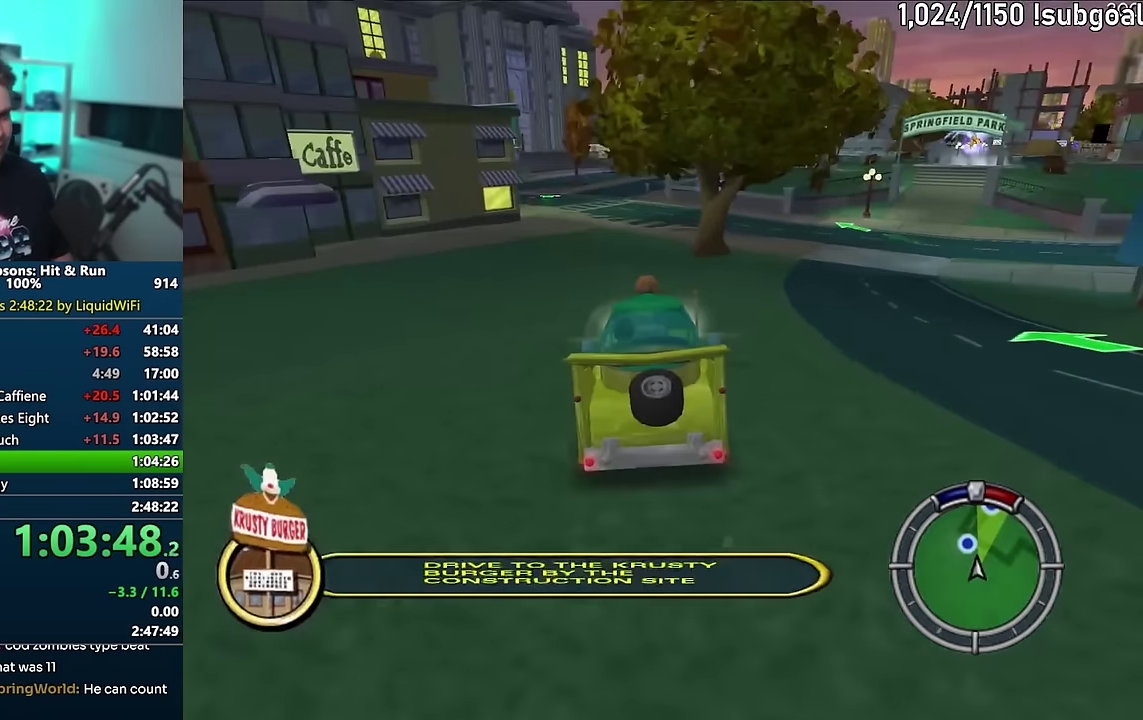
{"buttons": ["CROSS"], "events": []}
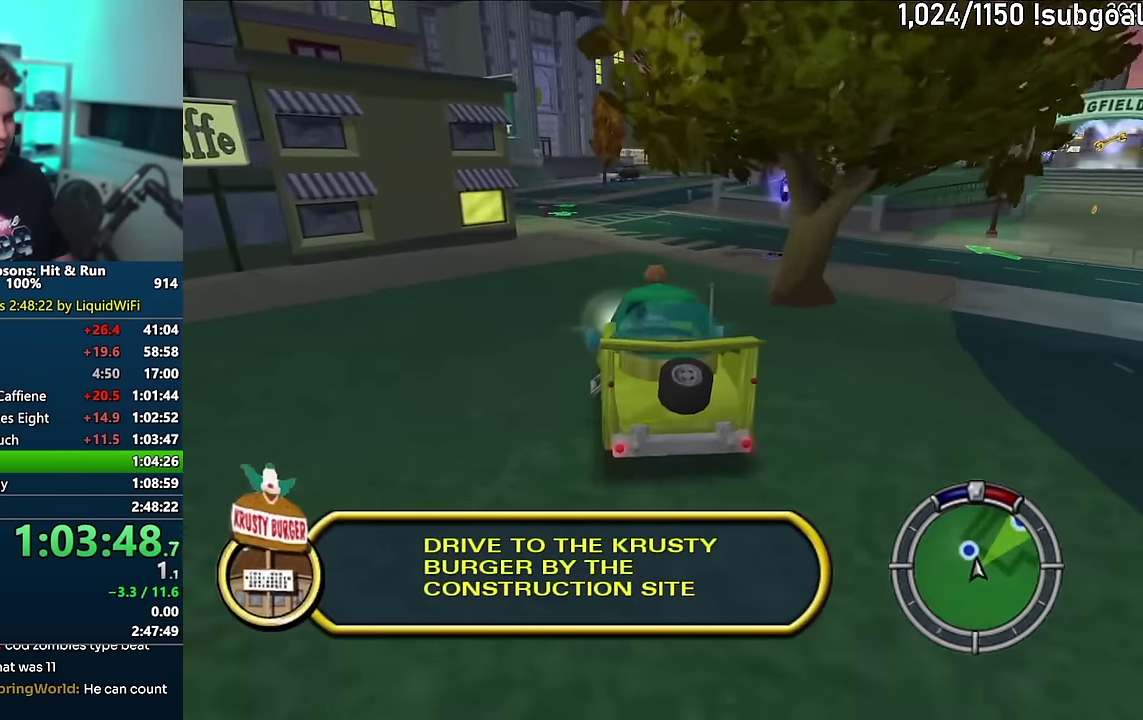
{"buttons": ["R1"], "events": [[300, "R1", "down"], [350, "CROSS", "up"]]}
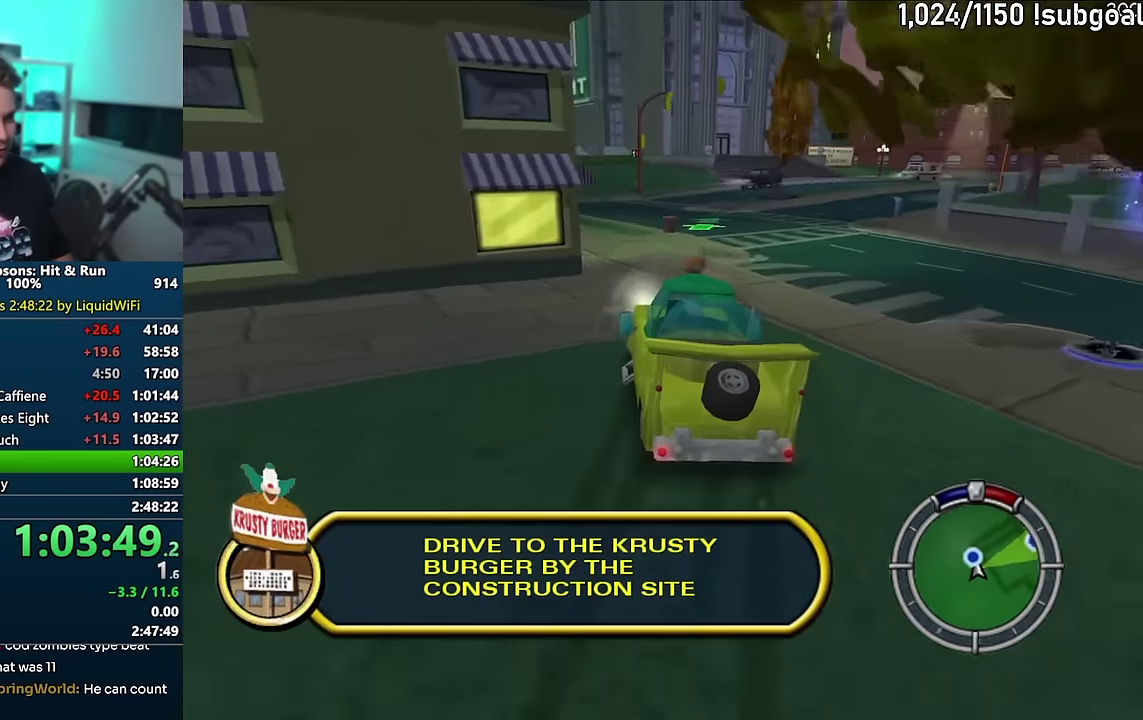
{"buttons": [], "events": [[116, "CIRCLE", "down"], [266, "CIRCLE", "up"], [400, "R1", "up"]]}
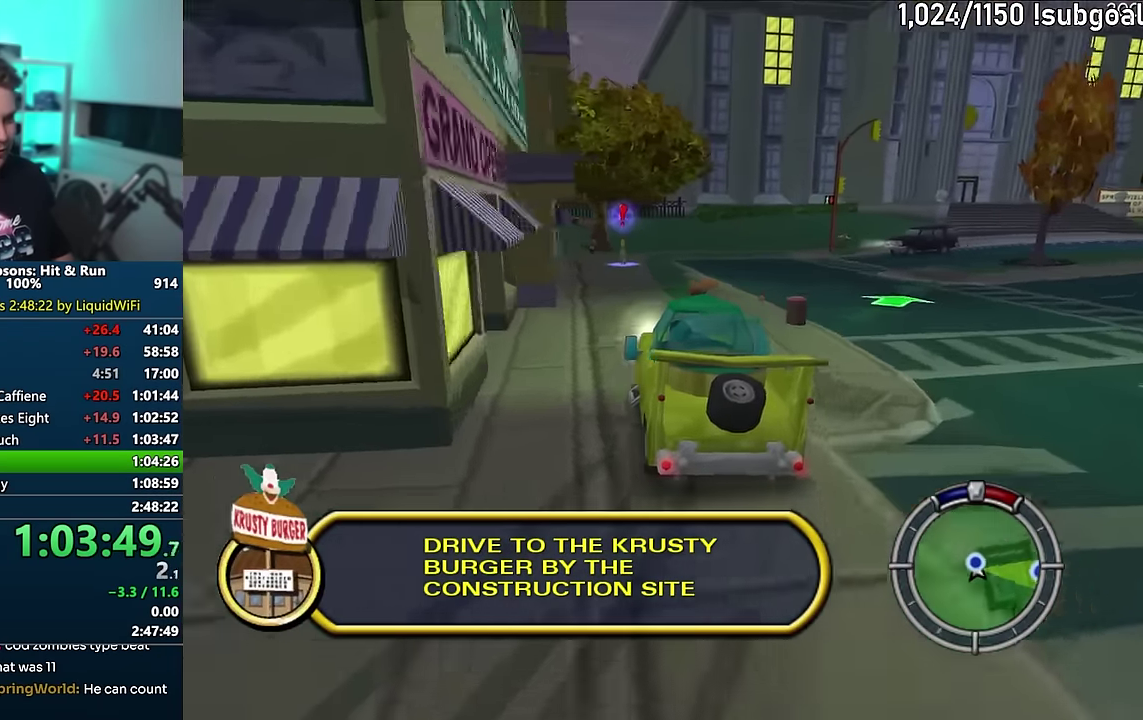
{"buttons": [], "events": [[50, "CROSS", "down"], [400, "CROSS", "up"]]}
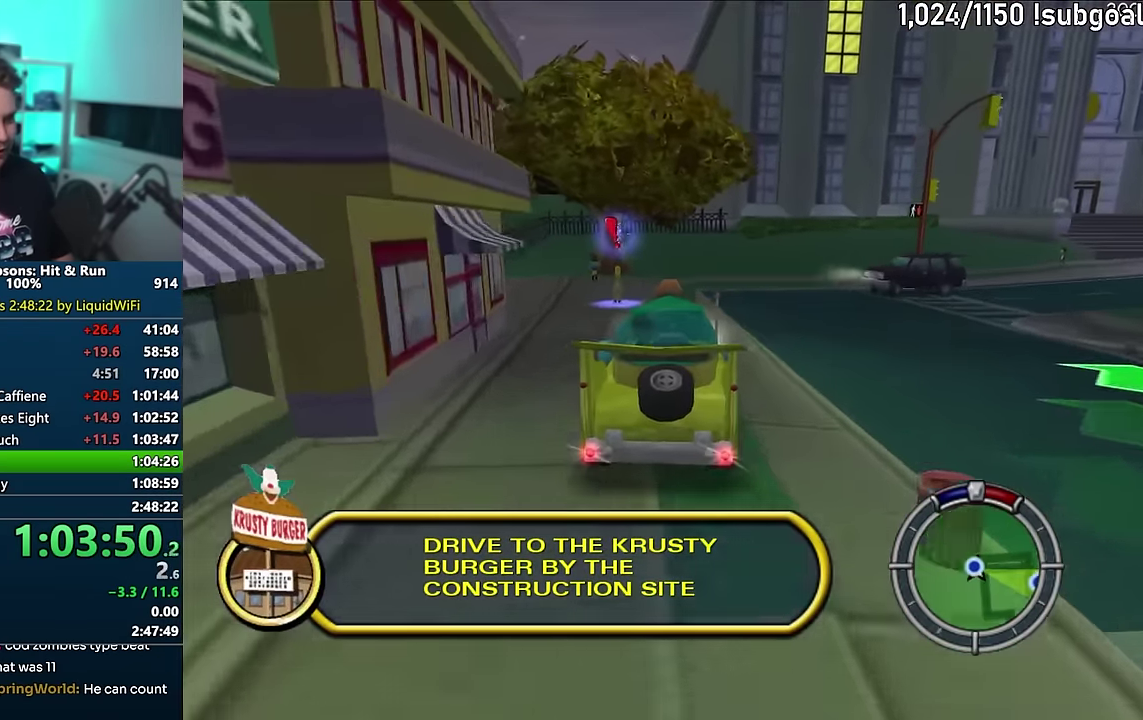
{"buttons": ["CIRCLE", "R1"], "events": [[16, "CIRCLE", "down"], [16, "R1", "down"], [283, "CIRCLE", "up"], [400, "CIRCLE", "down"]]}
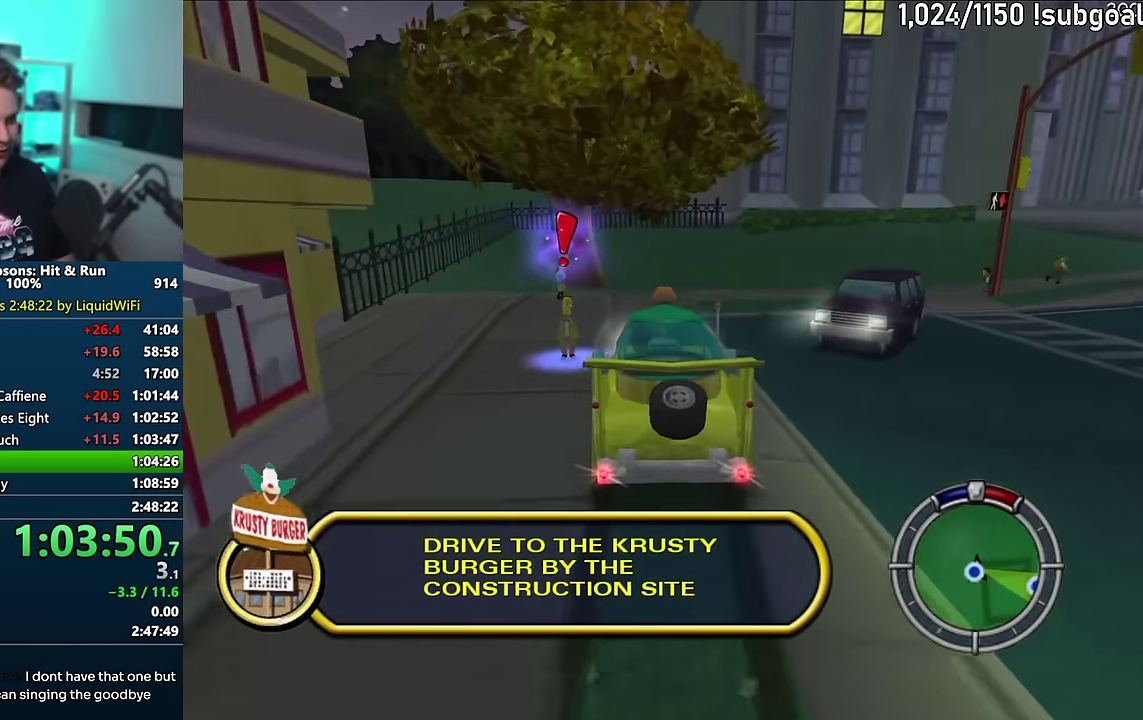
{"buttons": ["CIRCLE", "R1", "R2"], "events": [[66, "R2", "down"]]}
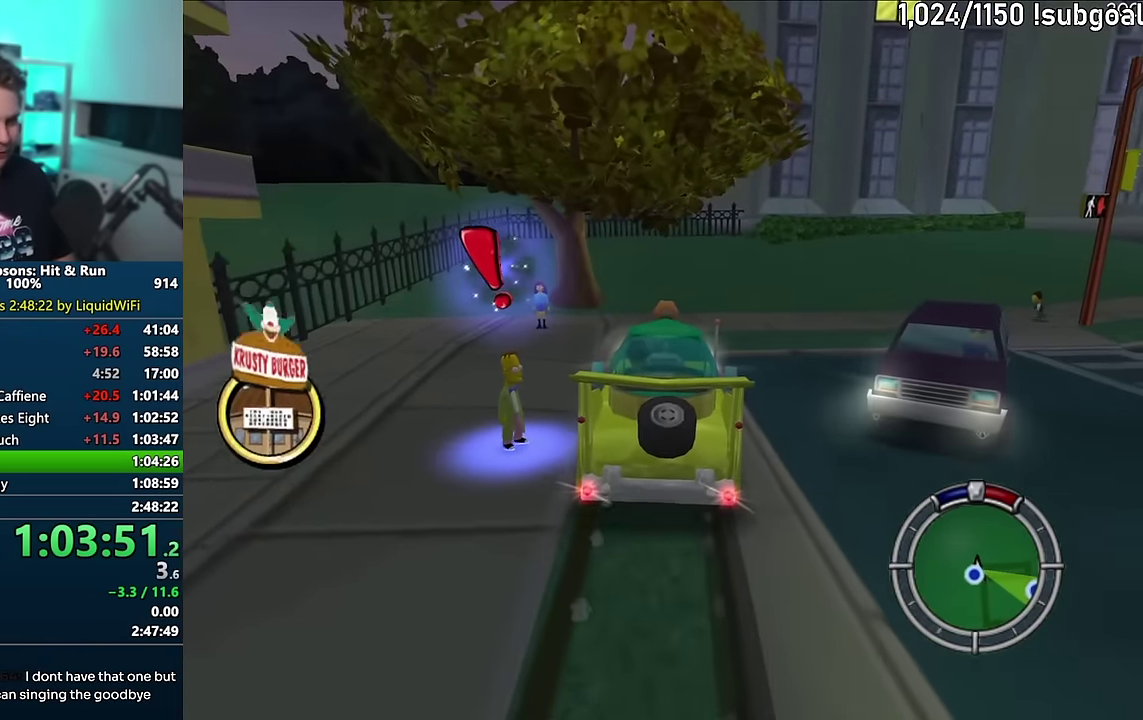
{"buttons": [], "events": [[366, "R1", "up"], [400, "R2", "up"], [416, "CIRCLE", "up"]]}
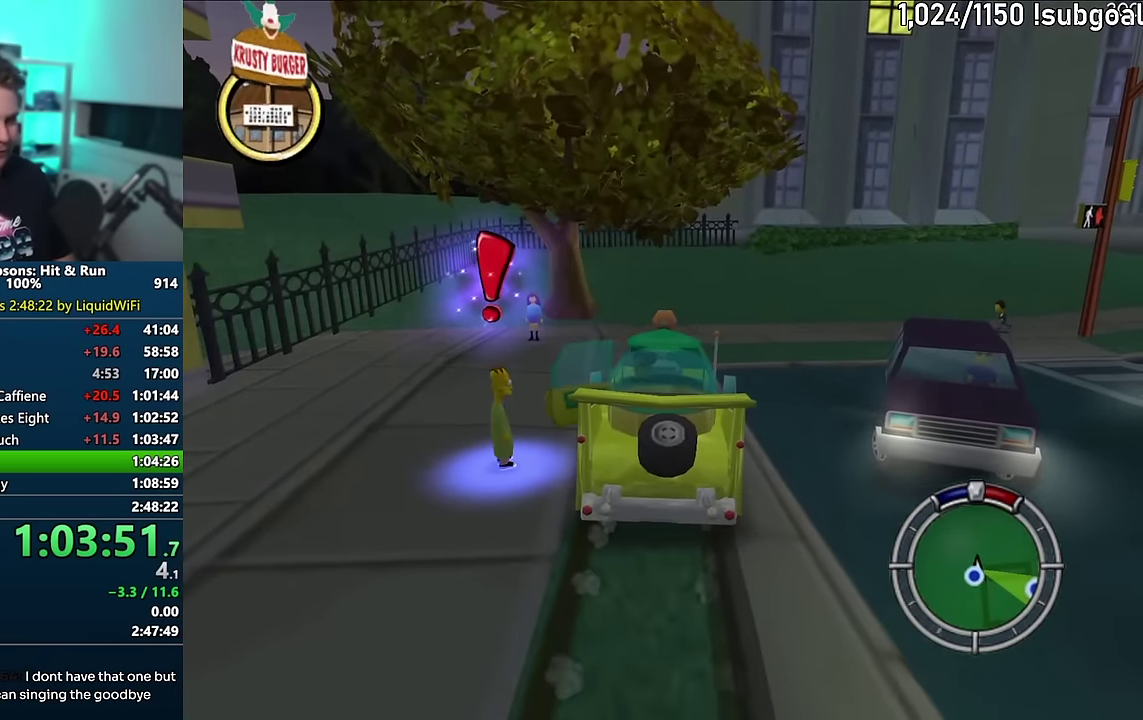
{"buttons": [], "events": []}
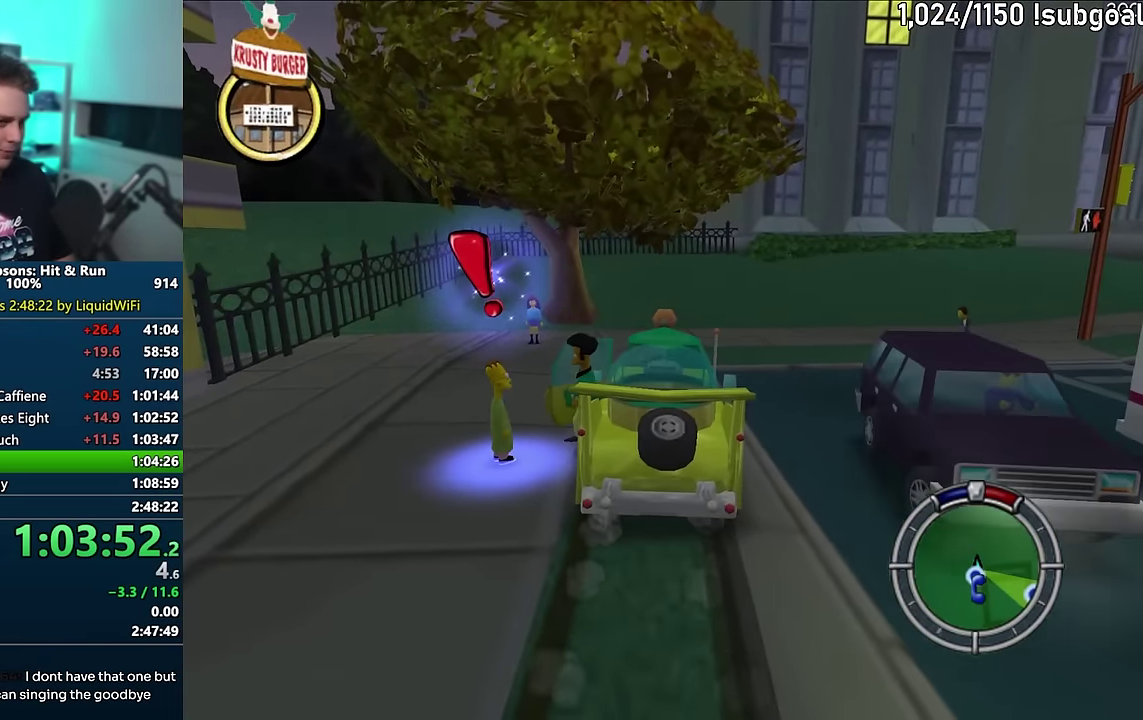
{"buttons": [], "events": []}
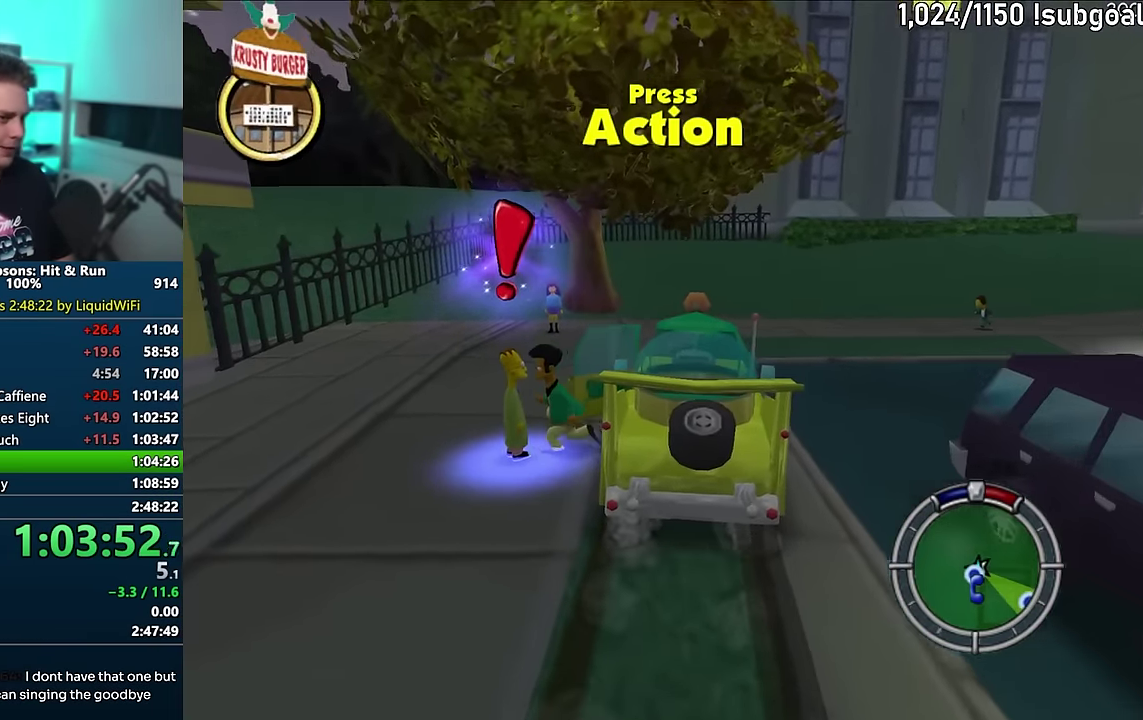
{"buttons": [], "events": [[50, "R2", "down"], [150, "R2", "up"]]}
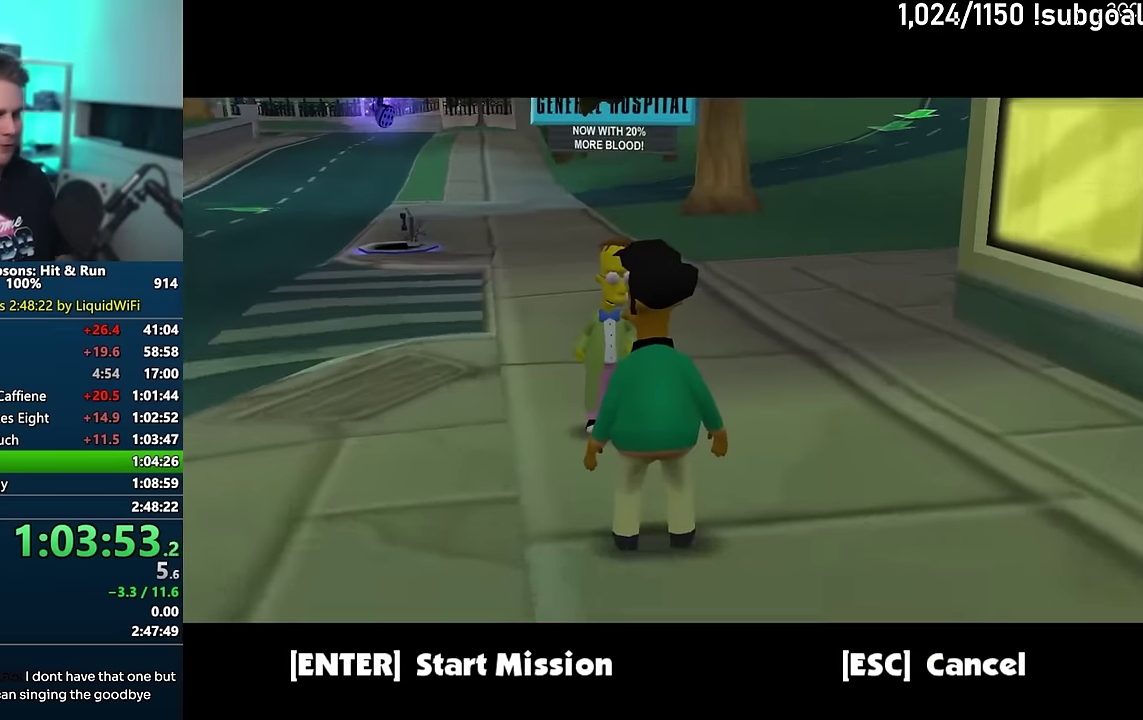
{"buttons": [], "events": [[134, "TRIANGLE", "down"], [267, "TRIANGLE", "up"]]}
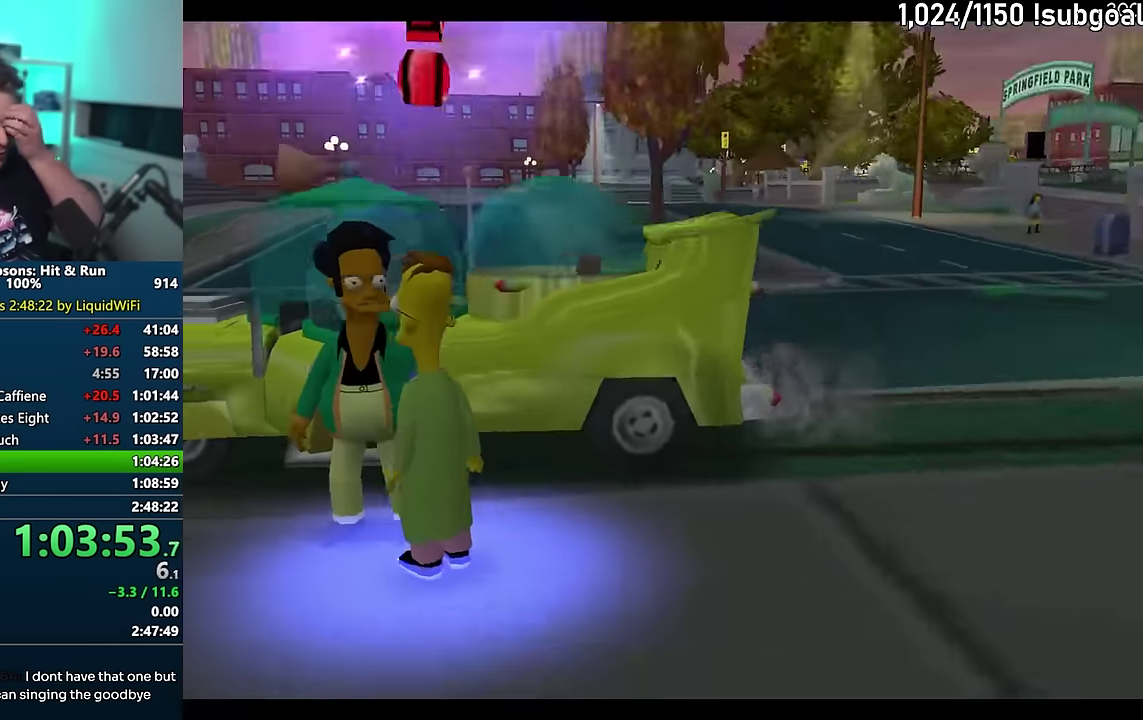
{"buttons": ["TRIANGLE"], "events": [[300, "TRIANGLE", "down"], [400, "TRIANGLE", "up"], [467, "TRIANGLE", "down"]]}
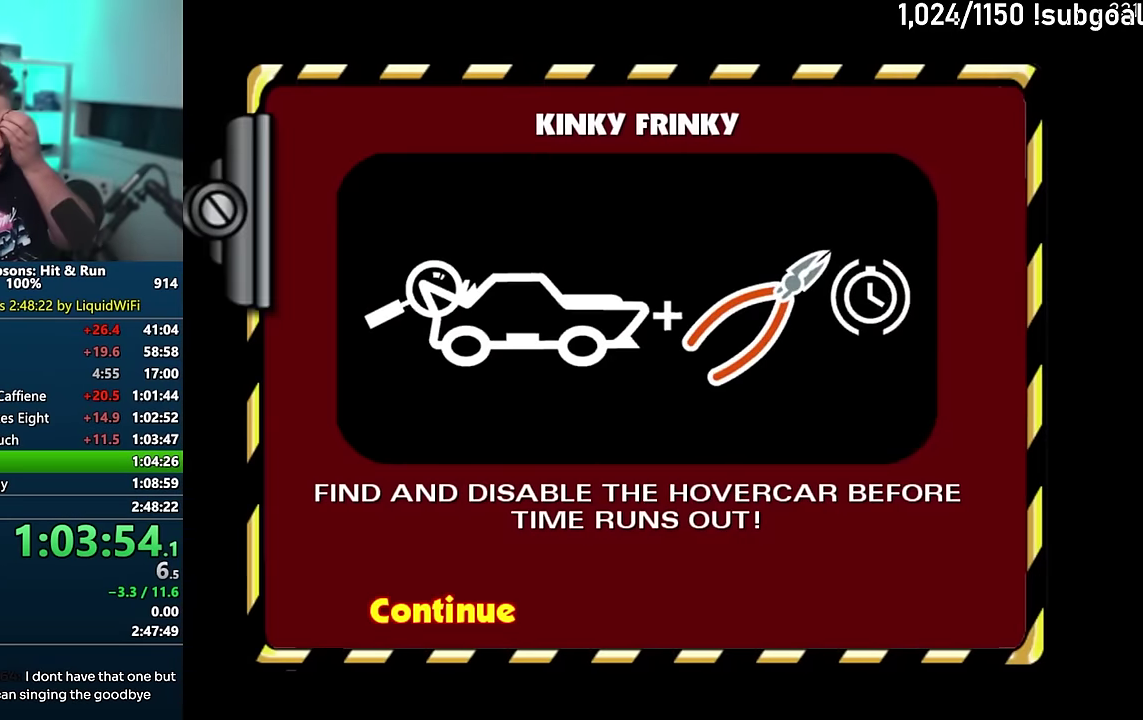
{"buttons": [], "events": [[34, "TRIANGLE", "up"], [100, "TRIANGLE", "down"], [200, "TRIANGLE", "up"]]}
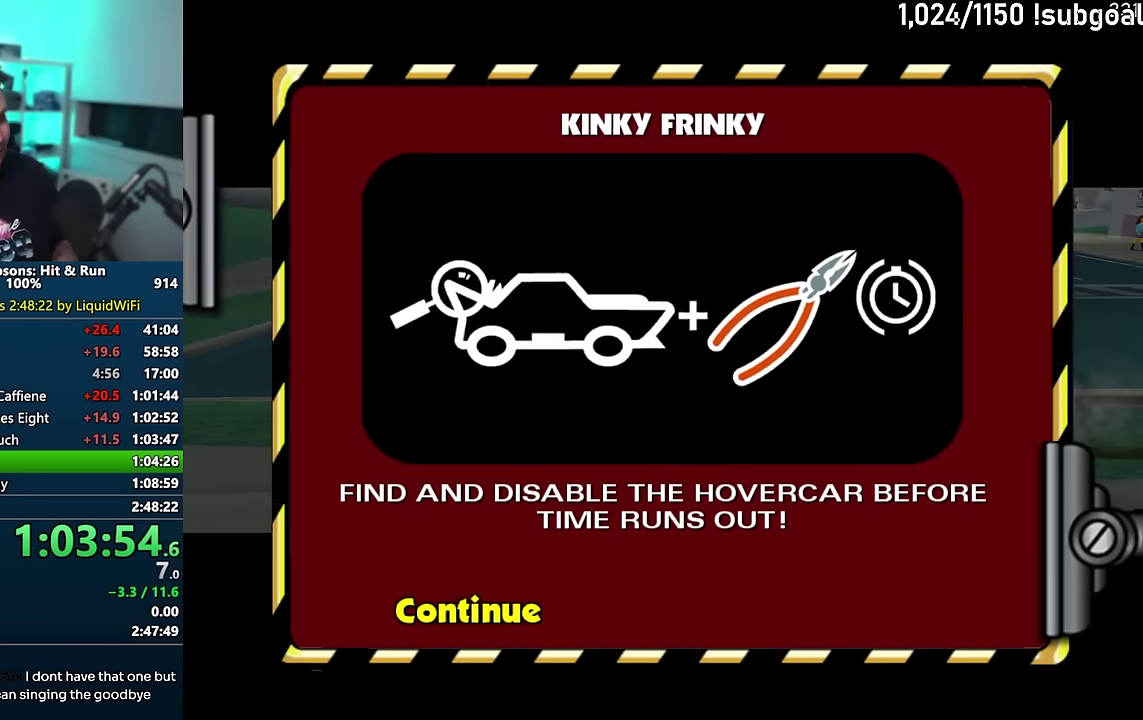
{"buttons": [], "events": []}
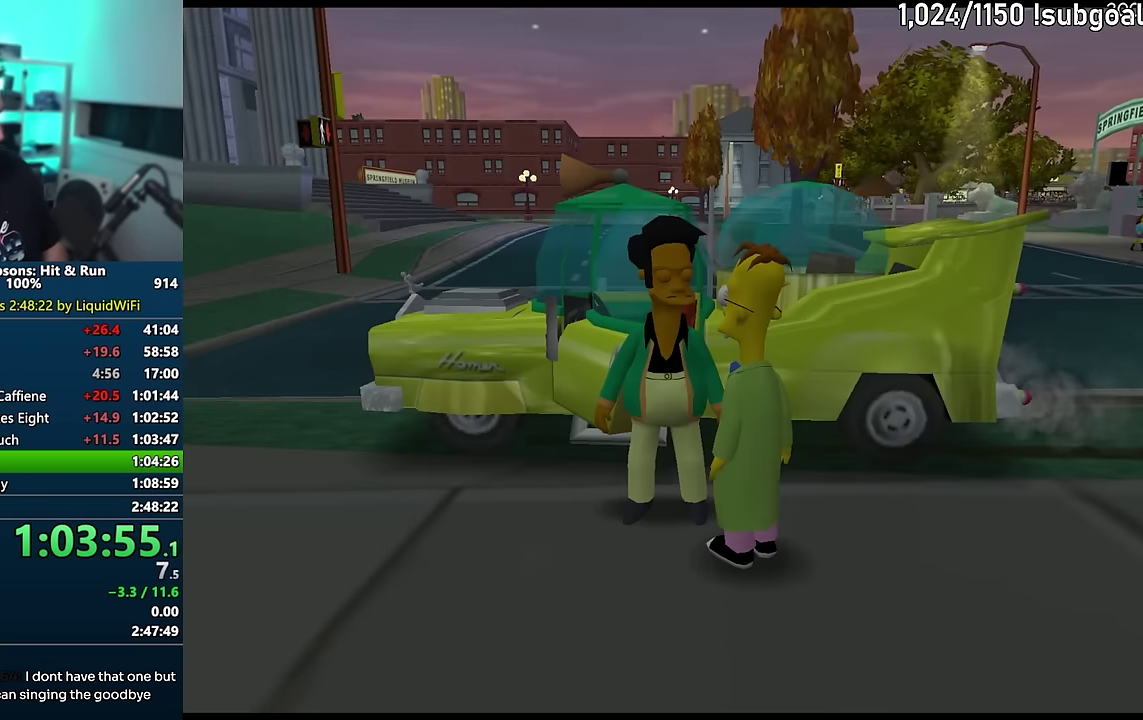
{"buttons": ["DPAD_DOWN"], "events": [[167, "START", "down"], [334, "START", "up"], [484, "DPAD_DOWN", "down"]]}
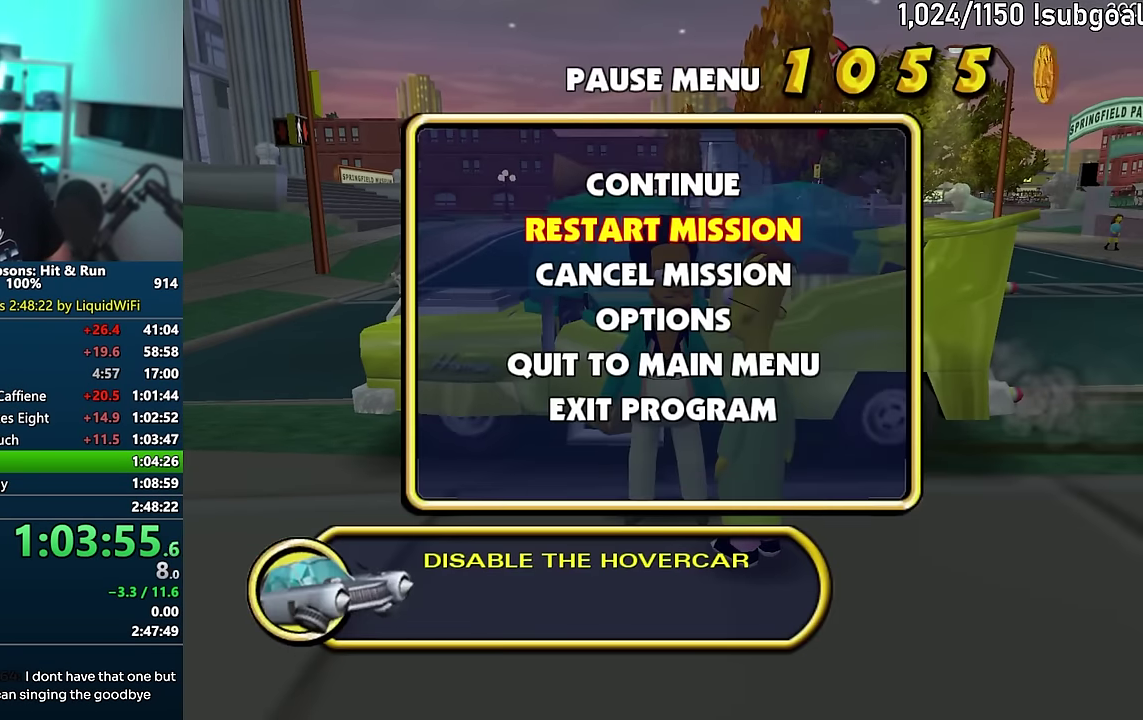
{"buttons": [], "events": [[17, "TRIANGLE", "down"], [100, "DPAD_DOWN", "up"], [150, "TRIANGLE", "up"]]}
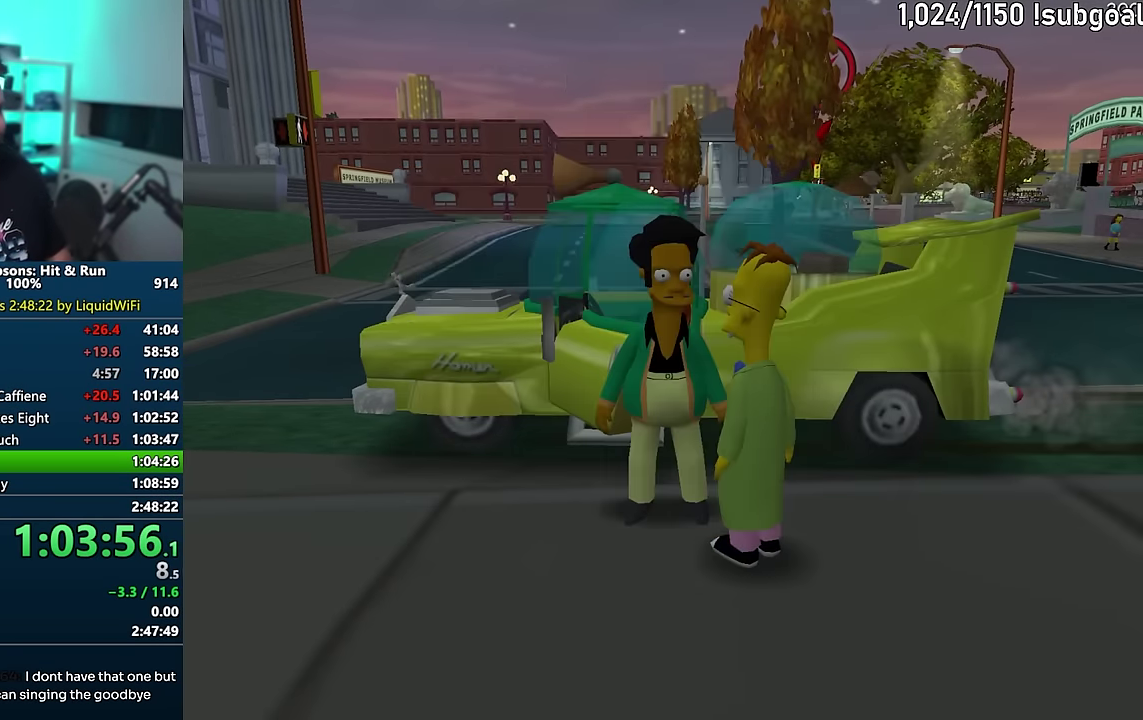
{"buttons": ["TRIANGLE"], "events": [[317, "DPAD_UP", "down"], [367, "TRIANGLE", "down"], [467, "DPAD_UP", "up"]]}
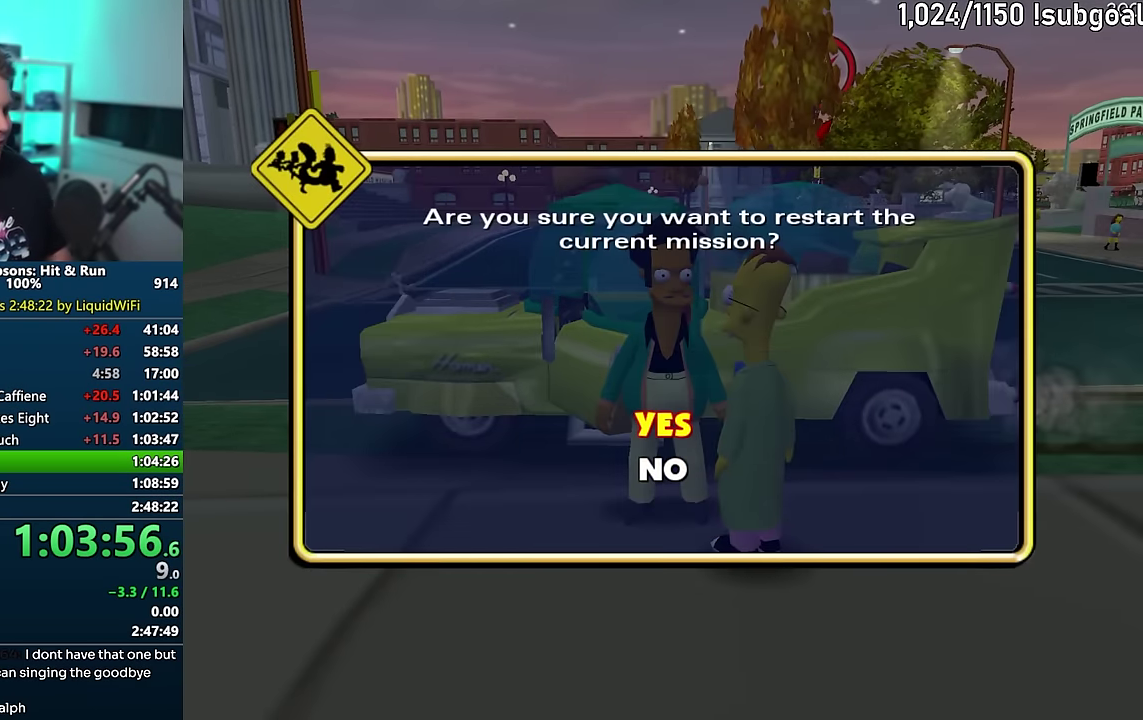
{"buttons": [], "events": [[17, "TRIANGLE", "up"]]}
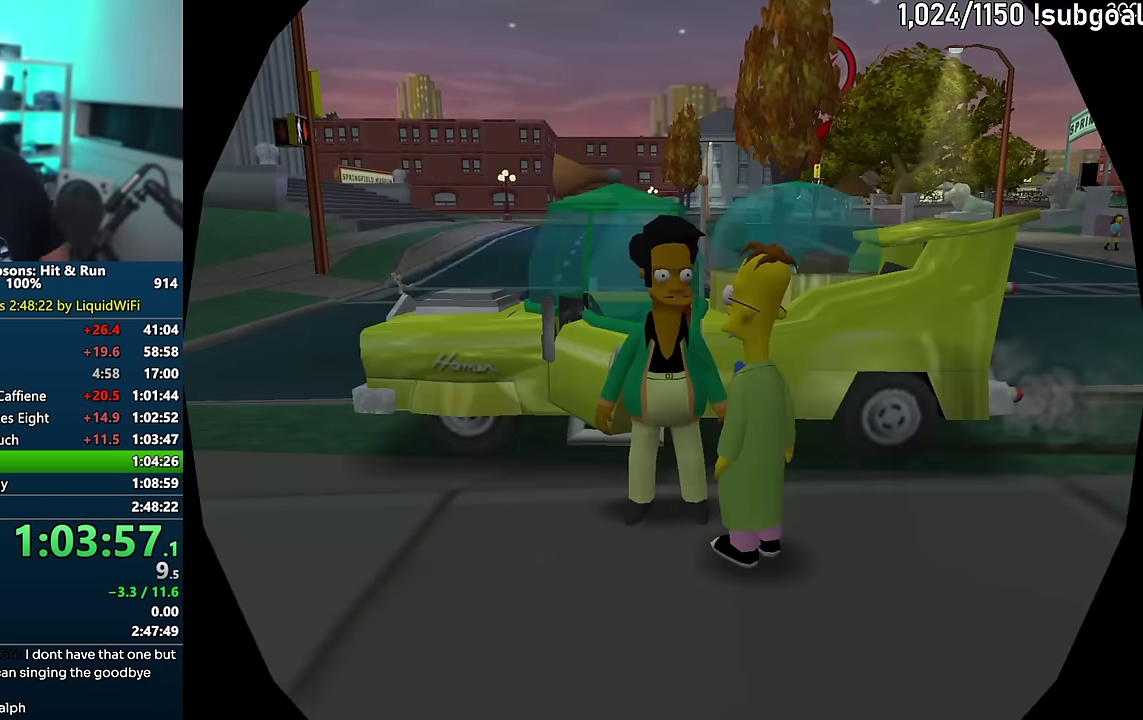
{"buttons": ["TRIANGLE"], "events": [[500, "TRIANGLE", "down"]]}
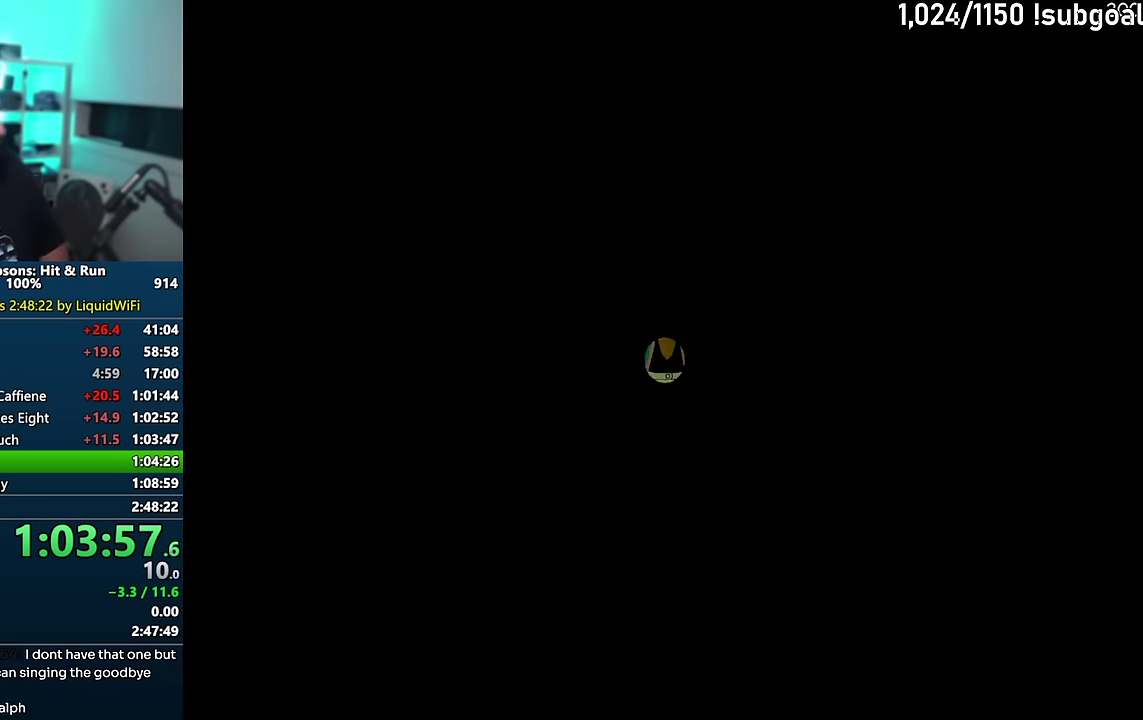
{"buttons": ["TRIANGLE"], "events": [[50, "TRIANGLE", "up"], [250, "TRIANGLE", "down"], [300, "TRIANGLE", "up"], [366, "TRIANGLE", "down"], [416, "TRIANGLE", "up"], [500, "TRIANGLE", "down"]]}
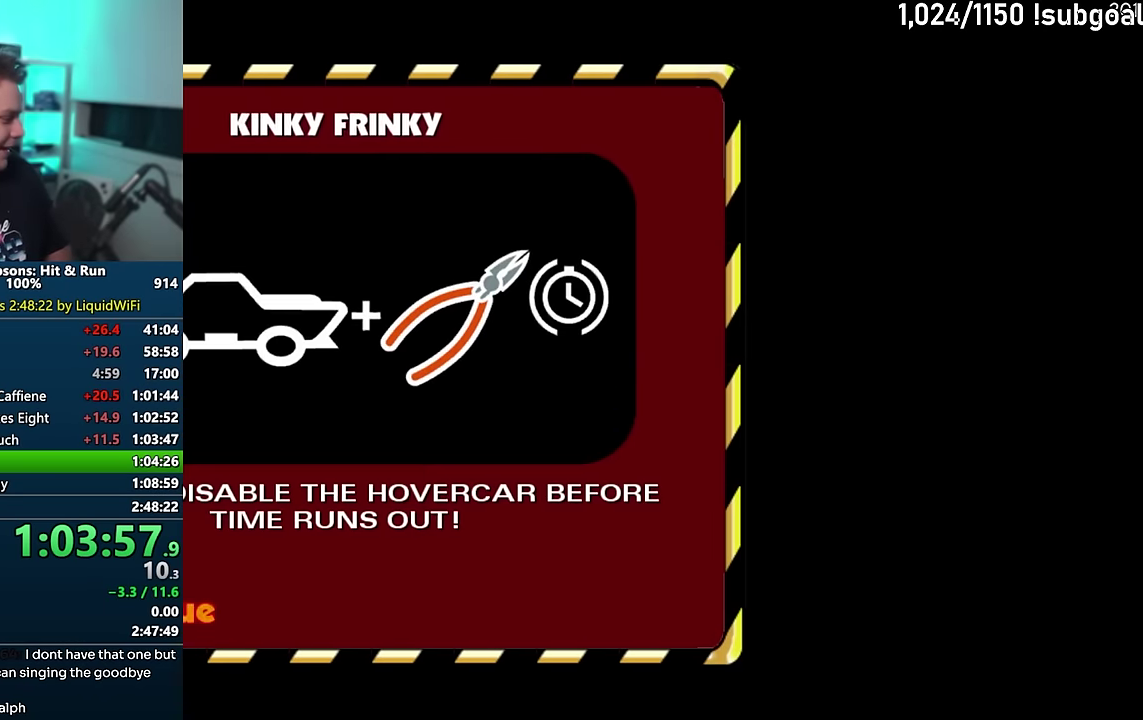
{"buttons": [], "events": [[50, "TRIANGLE", "up"], [116, "TRIANGLE", "down"], [166, "TRIANGLE", "up"], [233, "TRIANGLE", "down"], [300, "TRIANGLE", "up"], [366, "TRIANGLE", "down"], [433, "TRIANGLE", "up"]]}